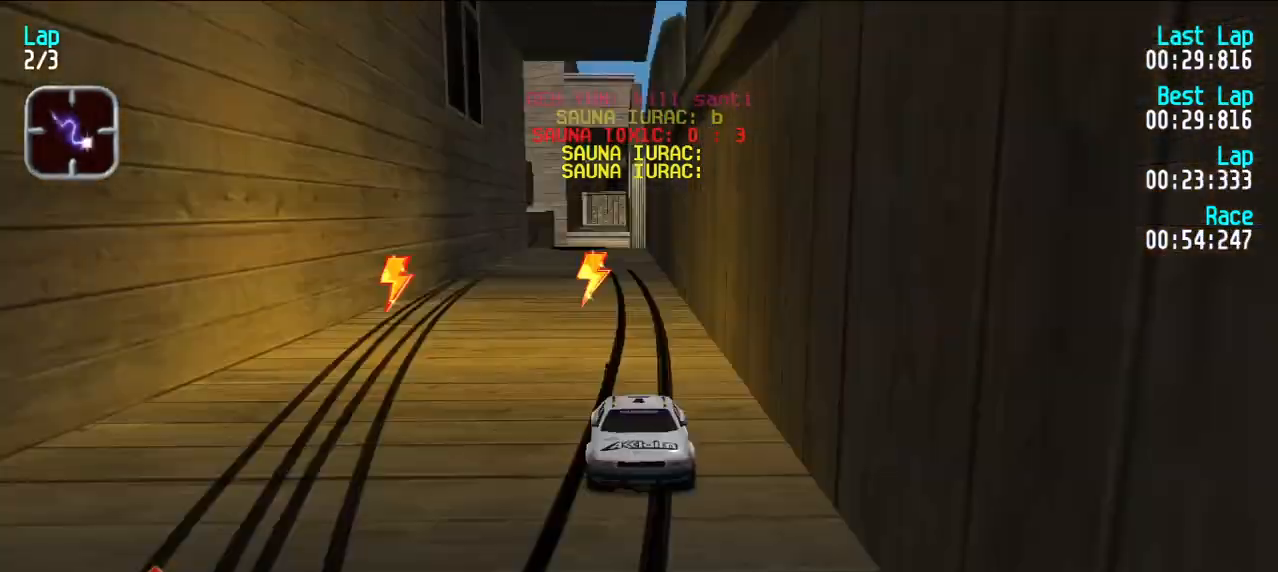
Gameplay with keyboard; each line is a JSON object with the keys held at the frame after it. "events" lists presses ("down") and releases ("up") of "d", "e", "u" and "y" between this image and that frame as [ms after this image, input, new state], when the widget could be followed in between. No other keys are recorded. Mouse input is not recorded.
{"keys": ["e", "u"], "events": [[17, "y", "up"], [483, "u", "down"]]}
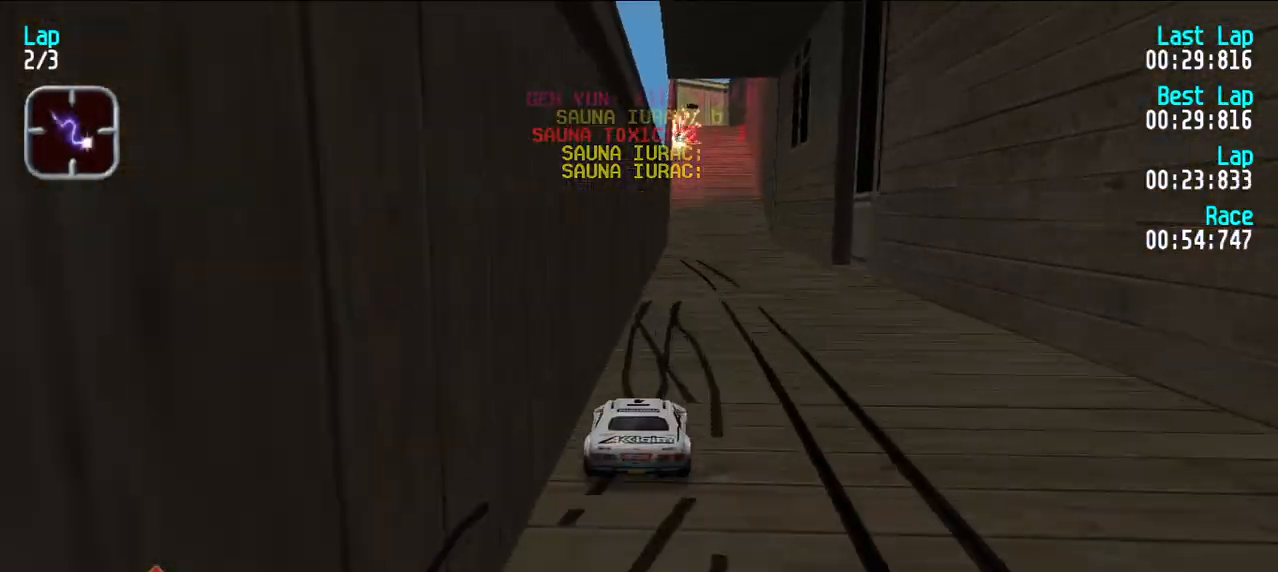
{"keys": ["e"], "events": [[33, "u", "up"]]}
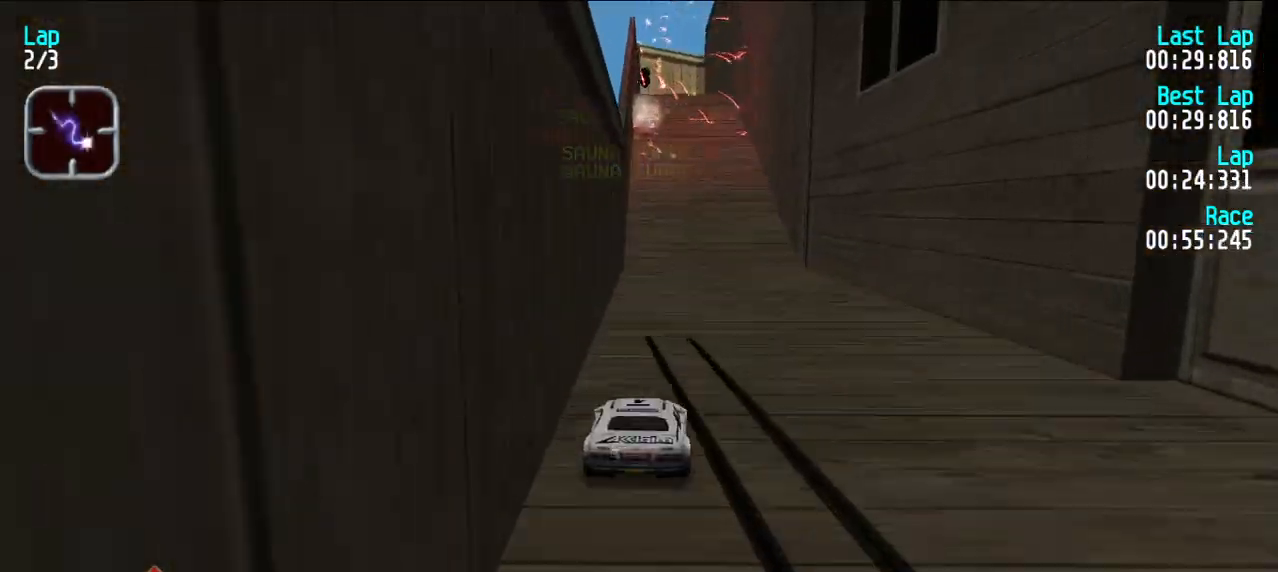
{"keys": ["e"], "events": []}
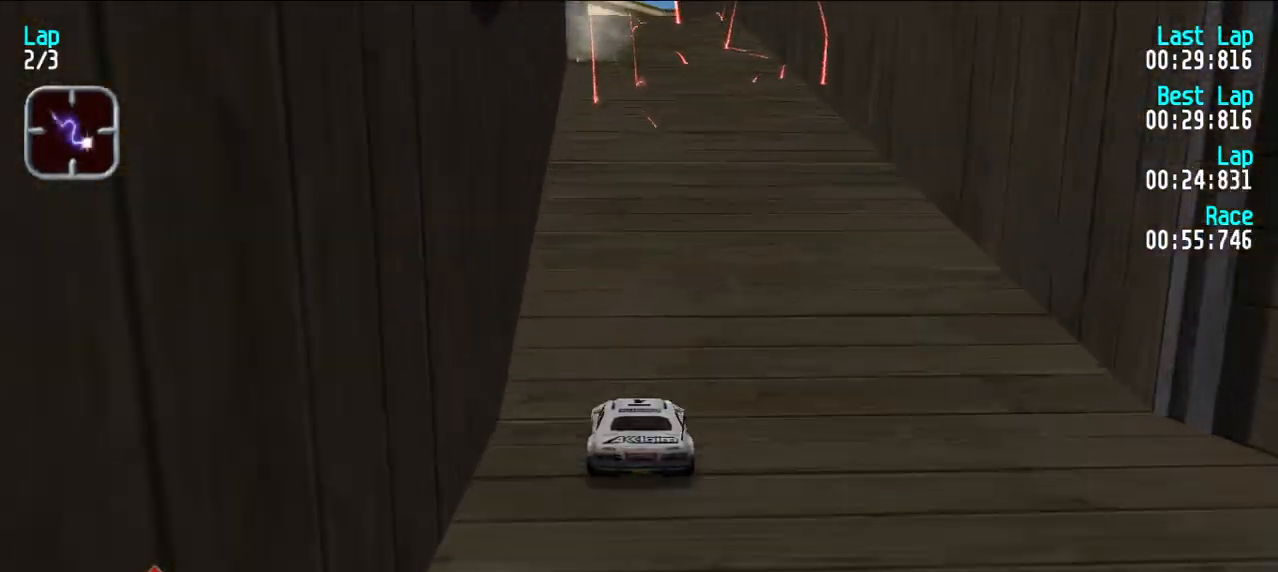
{"keys": ["e"], "events": []}
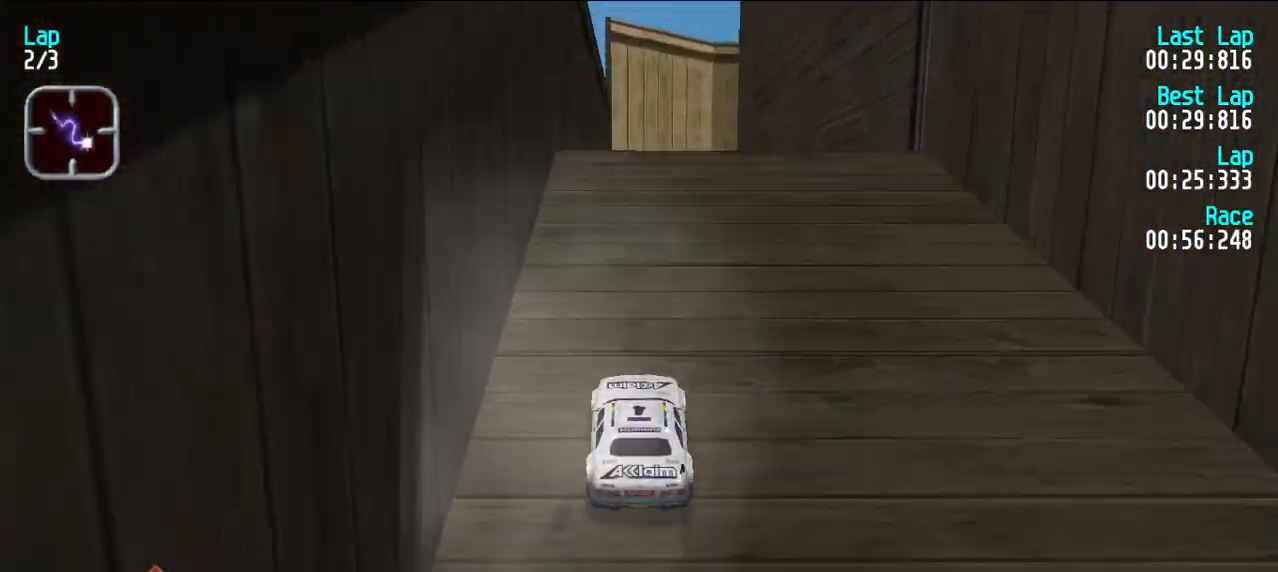
{"keys": ["e"], "events": [[83, "d", "down"], [133, "e", "up"], [133, "u", "down"], [267, "d", "up"], [317, "u", "up"], [350, "e", "down"], [350, "u", "down"], [500, "u", "up"]]}
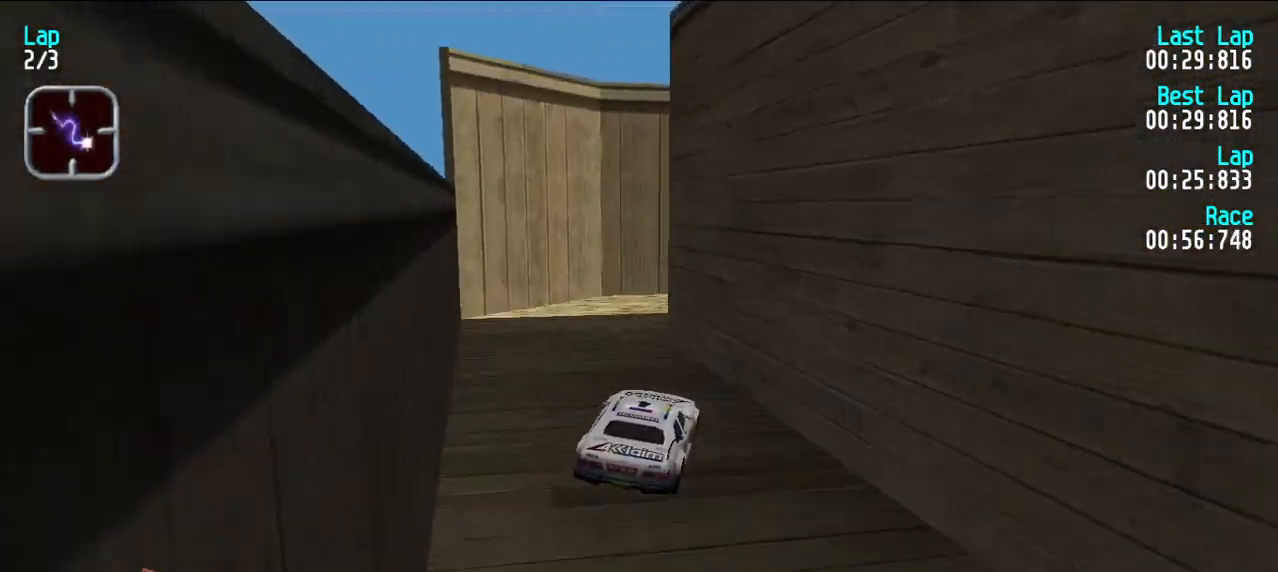
{"keys": [], "events": [[50, "e", "up"], [100, "u", "down"], [200, "u", "up"]]}
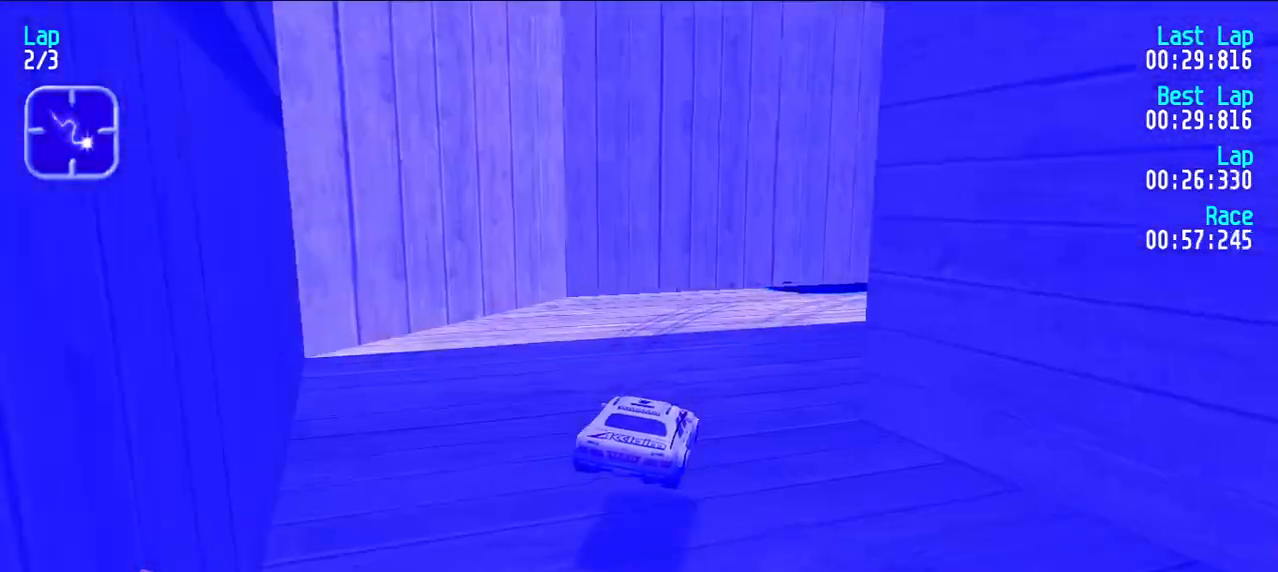
{"keys": ["d", "u"], "events": [[67, "u", "down"], [117, "e", "down"], [167, "u", "up"], [200, "u", "down"], [400, "e", "up"], [433, "d", "down"]]}
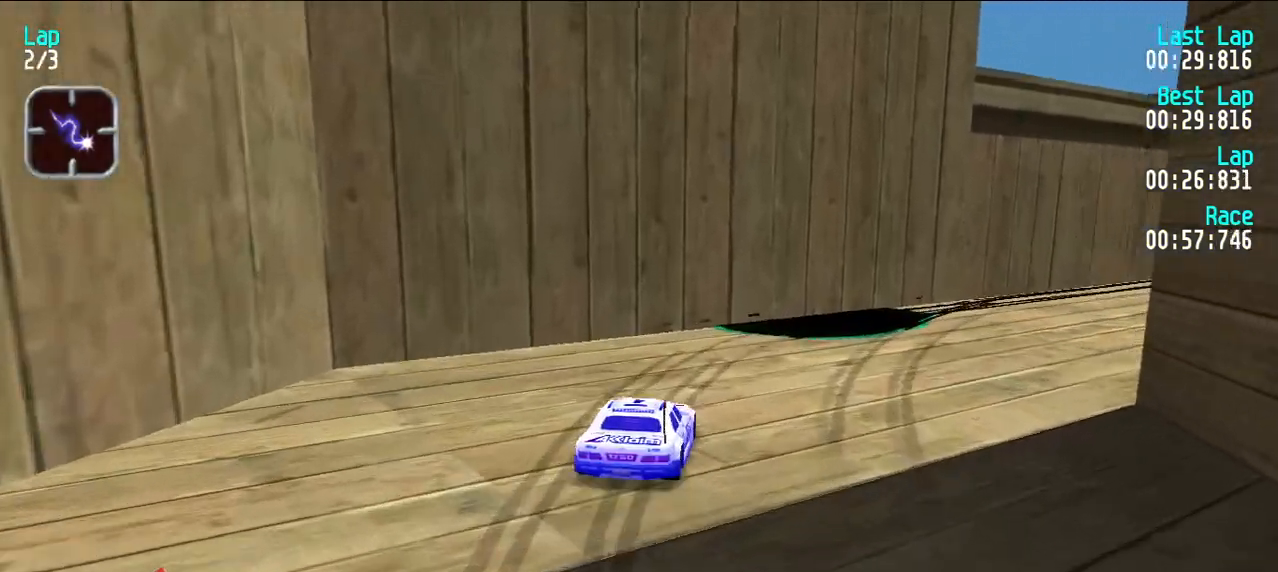
{"keys": ["u"], "events": [[117, "d", "up"]]}
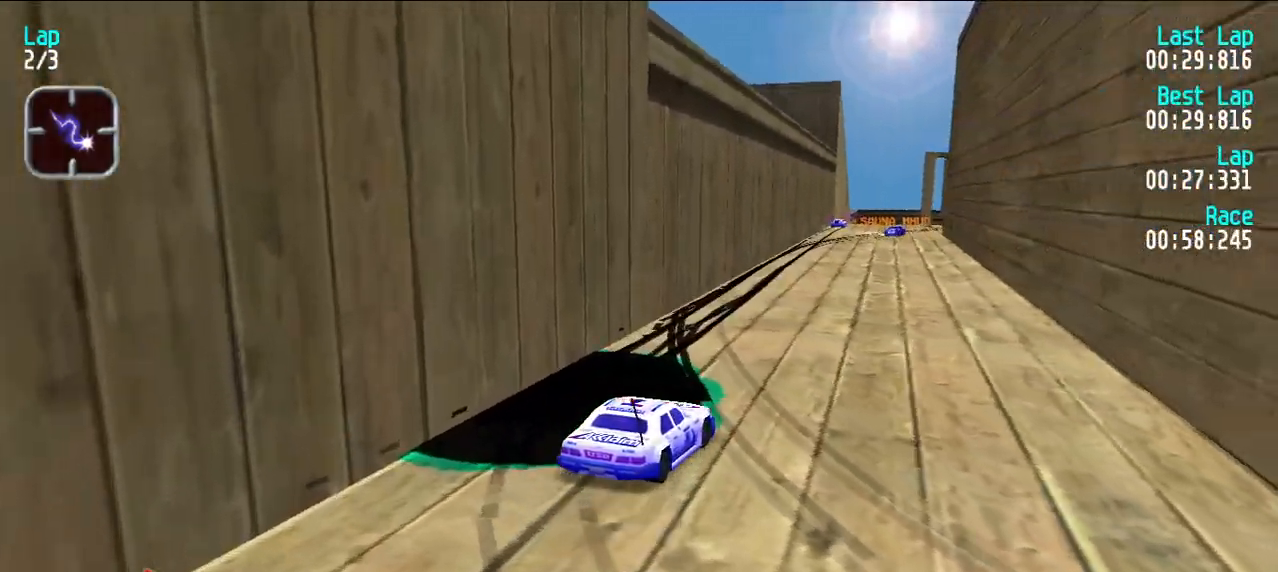
{"keys": ["u"], "events": []}
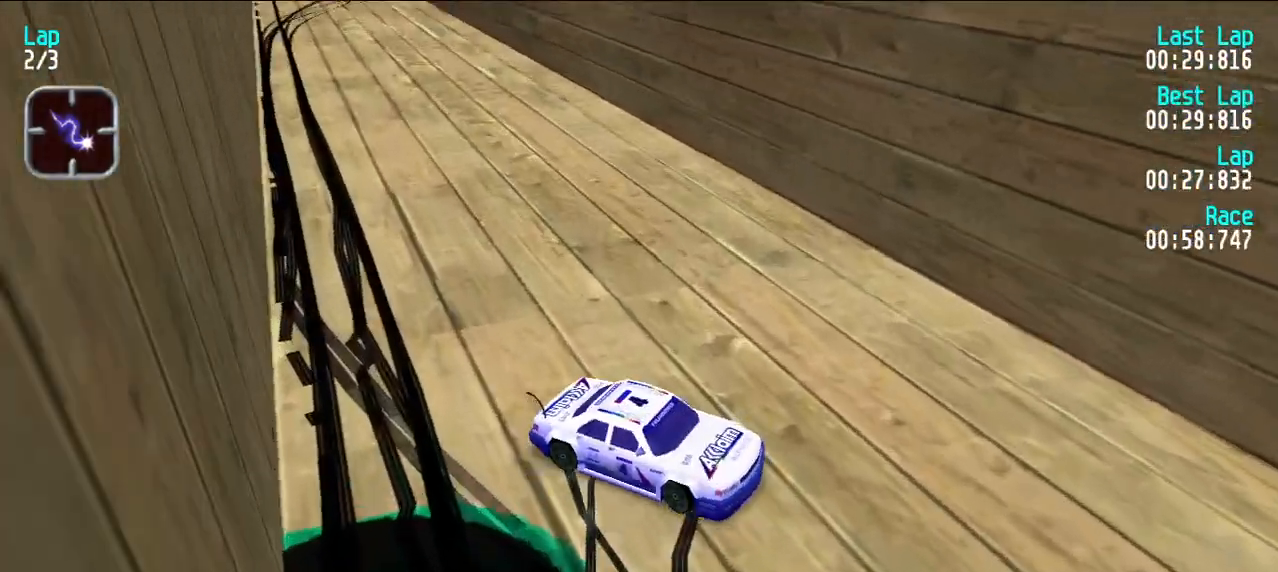
{"keys": [], "events": [[17, "e", "down"], [17, "u", "up"], [350, "e", "up"]]}
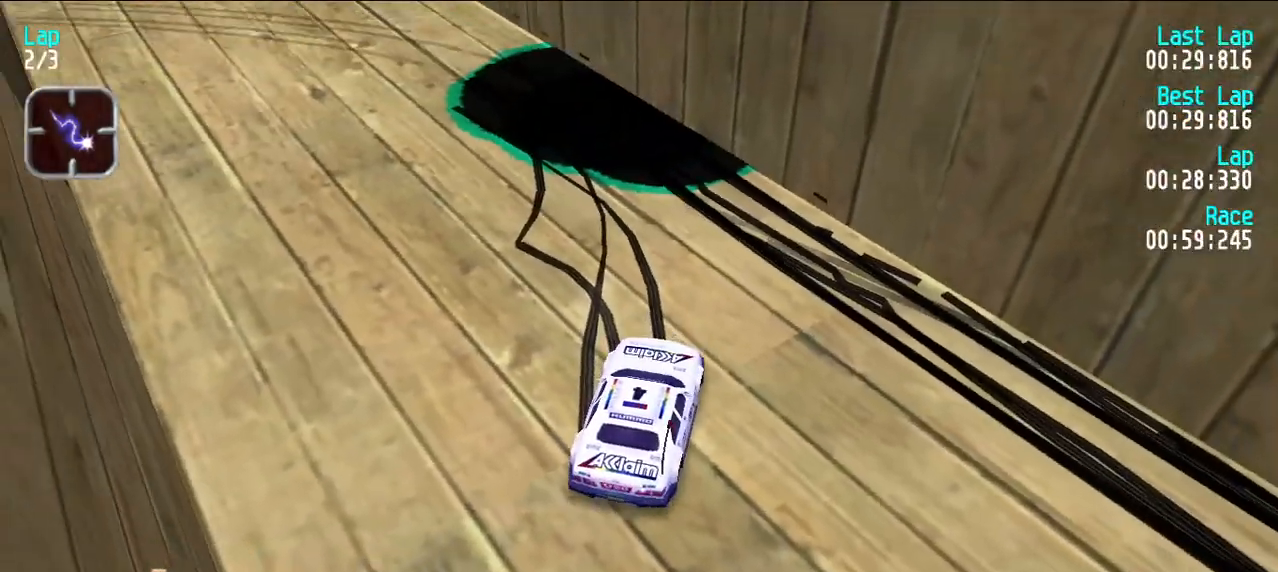
{"keys": ["e"], "events": [[400, "e", "down"]]}
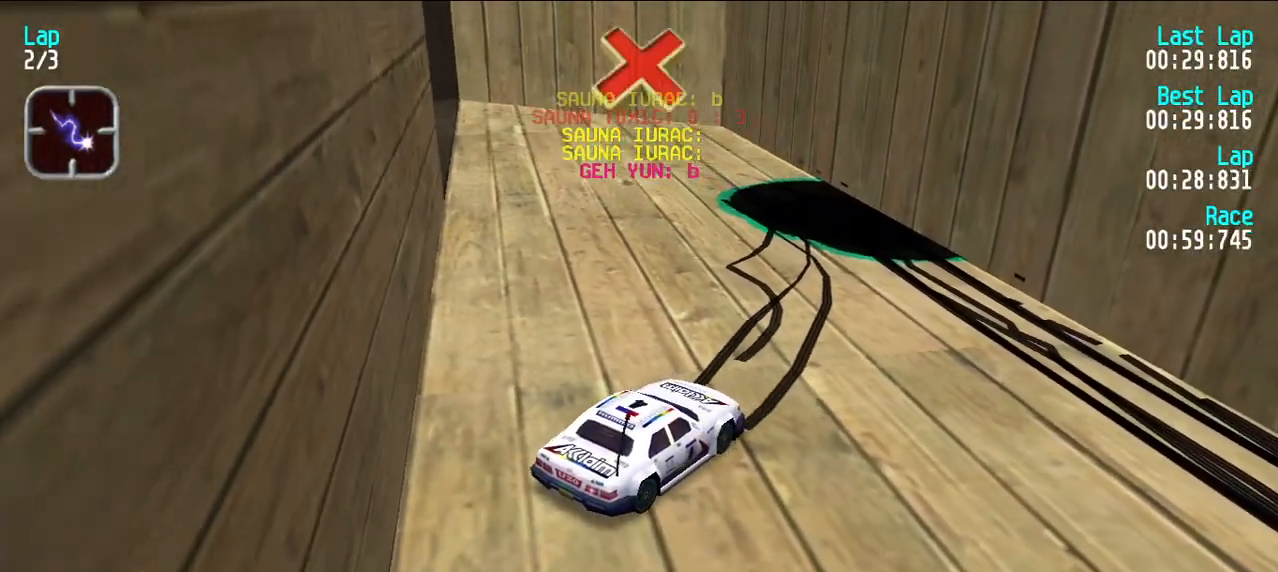
{"keys": ["e", "y"], "events": [[50, "e", "up"], [183, "y", "down"], [283, "e", "down"]]}
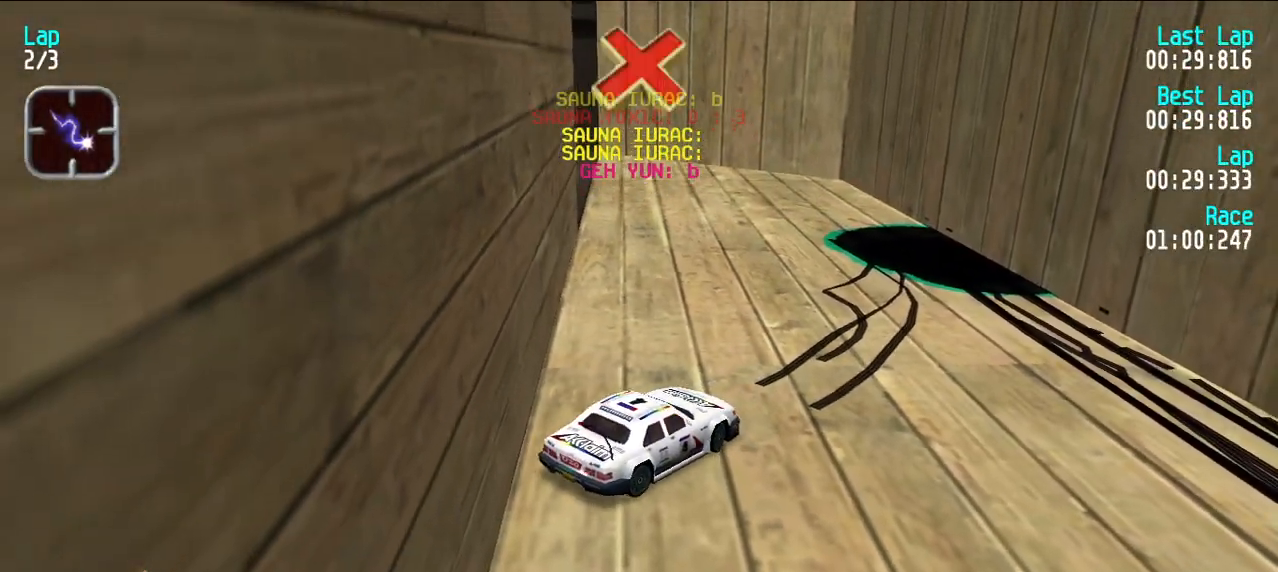
{"keys": ["e"], "events": [[167, "e", "up"], [217, "e", "down"], [217, "y", "up"], [250, "u", "down"], [383, "u", "up"]]}
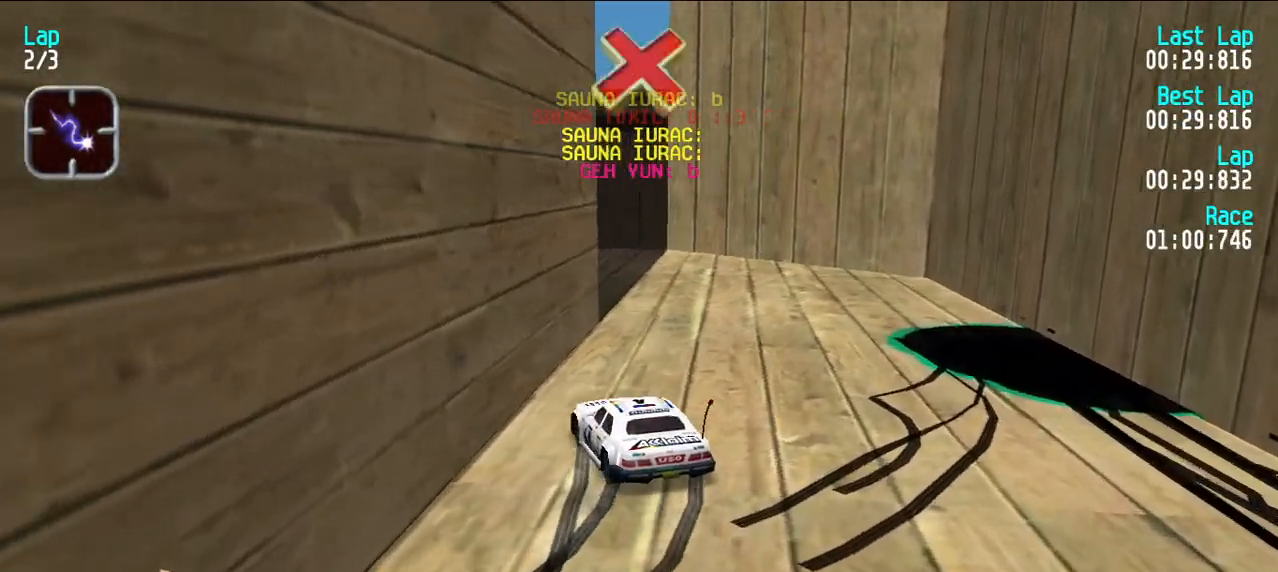
{"keys": ["e", "y"], "events": [[267, "y", "down"]]}
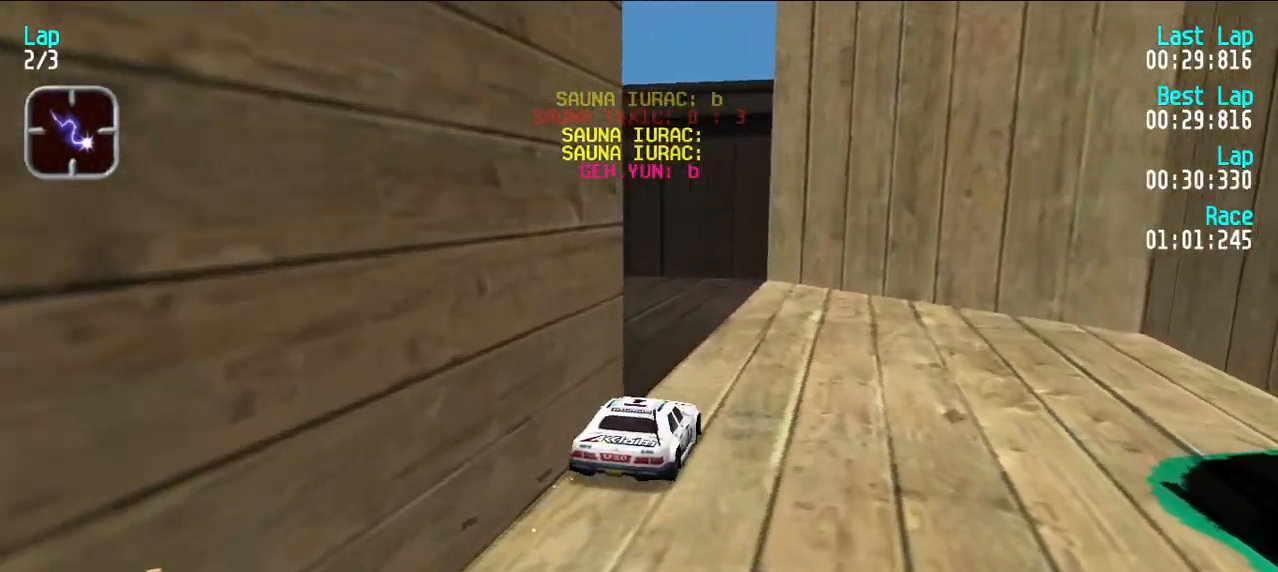
{"keys": ["e"], "events": [[50, "e", "up"], [183, "e", "down"], [283, "e", "up"], [333, "y", "up"], [383, "e", "down"], [433, "u", "down"], [483, "u", "up"]]}
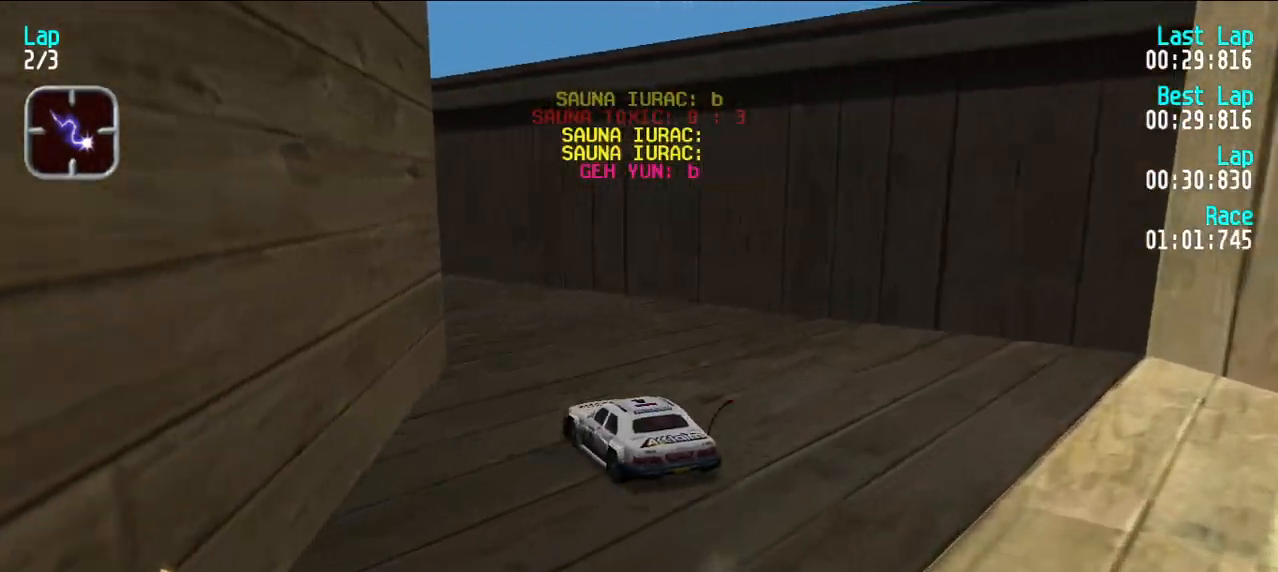
{"keys": ["e"], "events": [[67, "y", "down"], [150, "y", "up"], [250, "y", "down"], [300, "y", "up"], [400, "y", "down"], [483, "y", "up"]]}
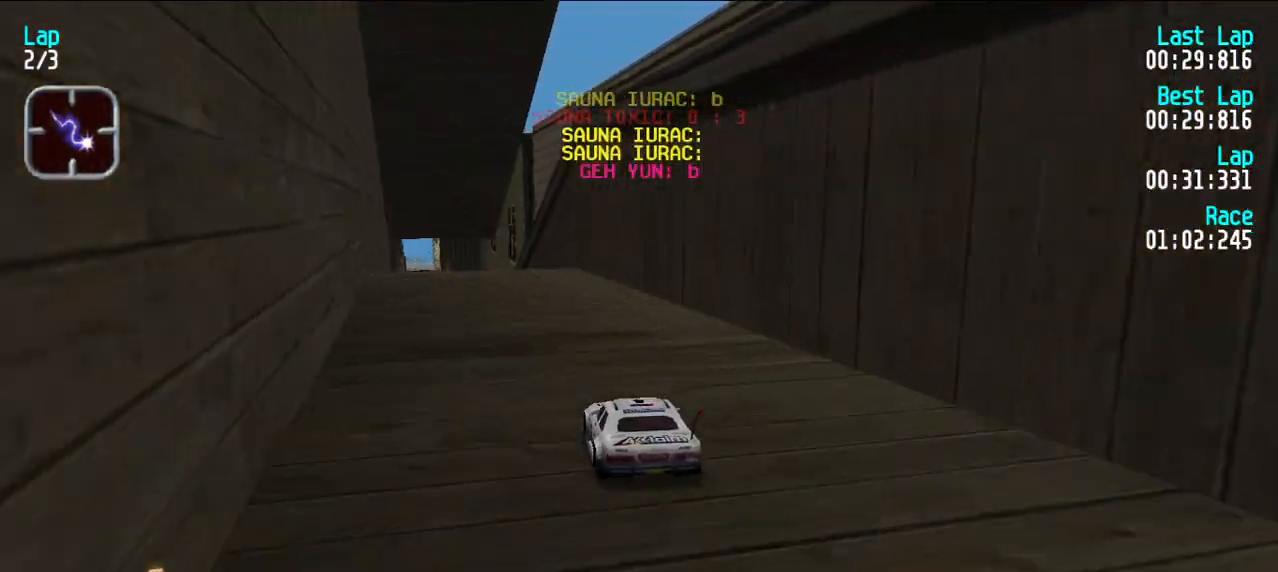
{"keys": ["e"], "events": [[83, "y", "down"], [133, "y", "up"]]}
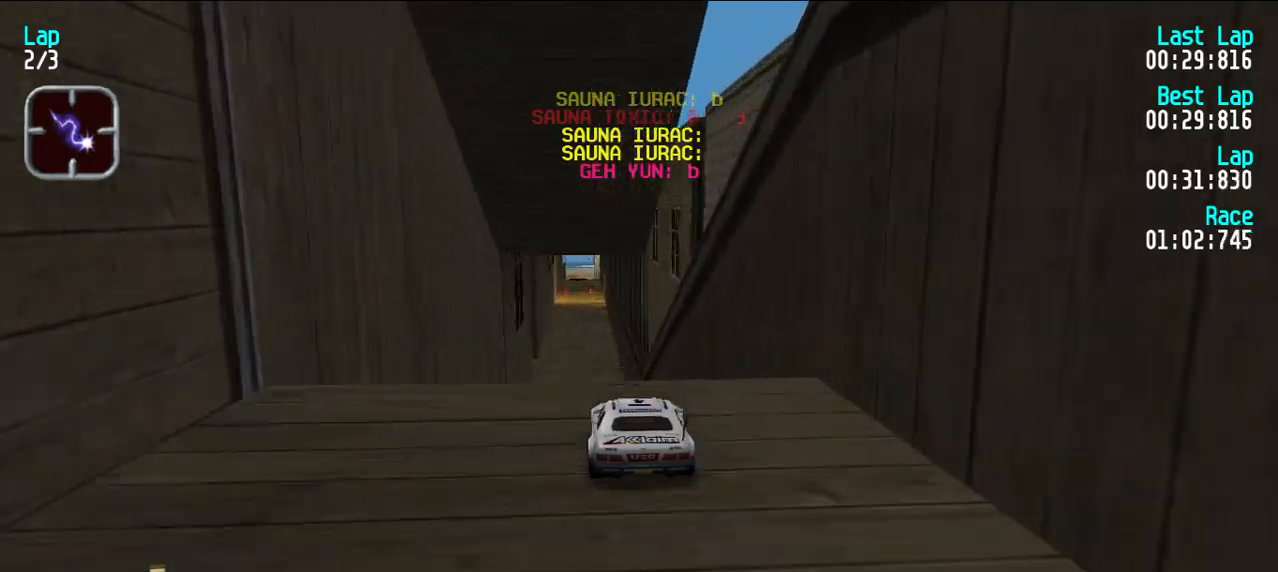
{"keys": ["e"], "events": []}
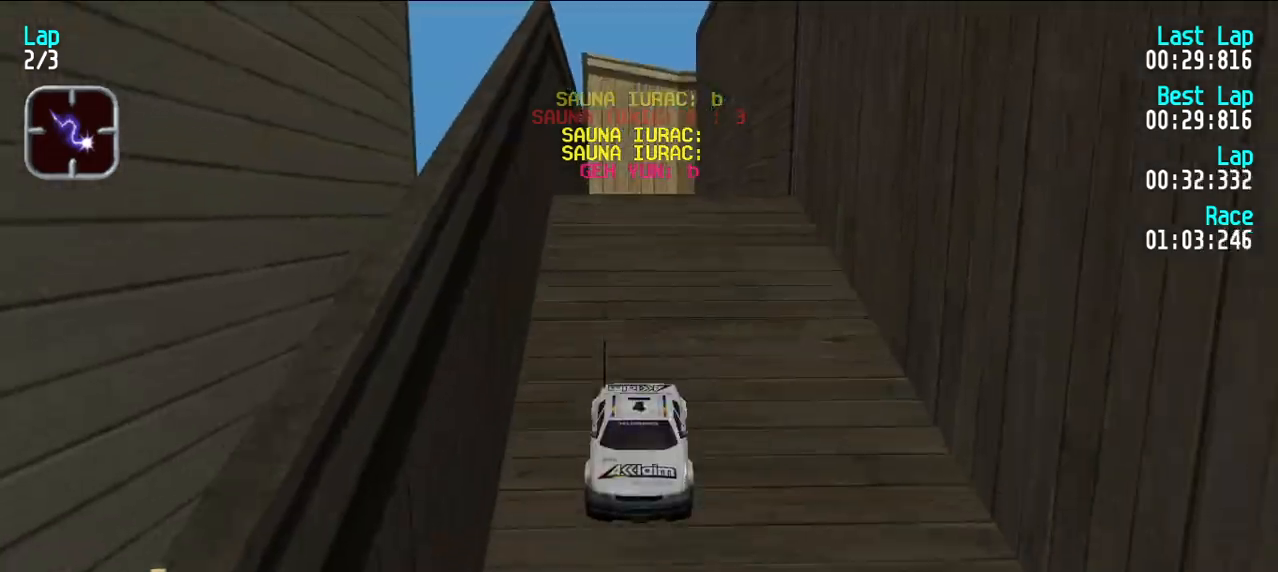
{"keys": ["e"], "events": []}
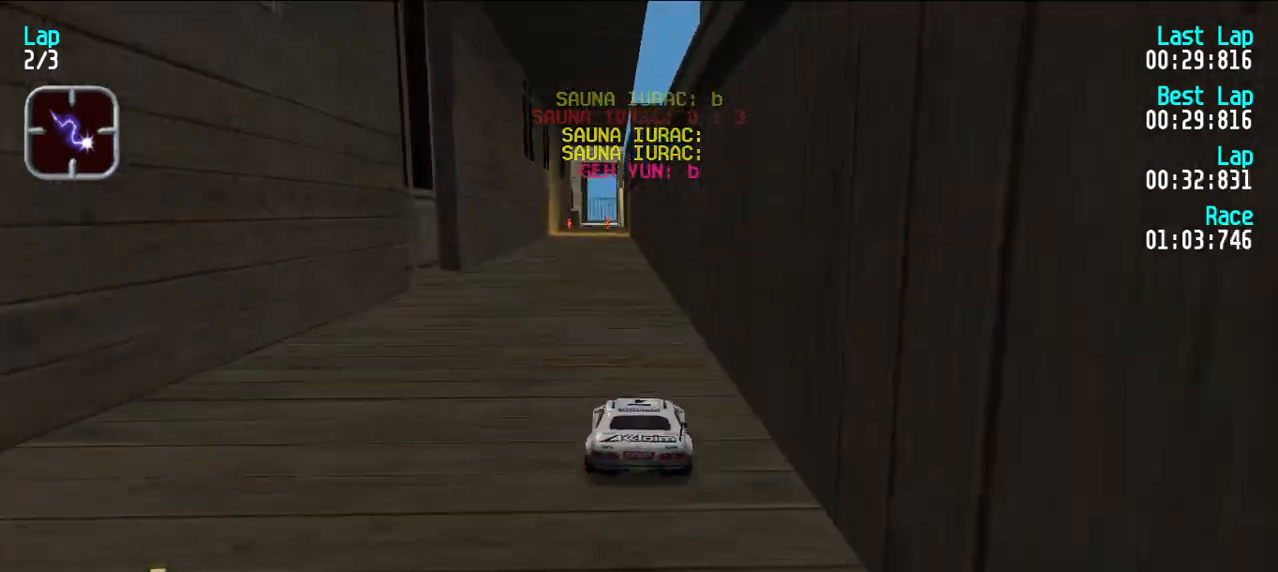
{"keys": ["e"], "events": []}
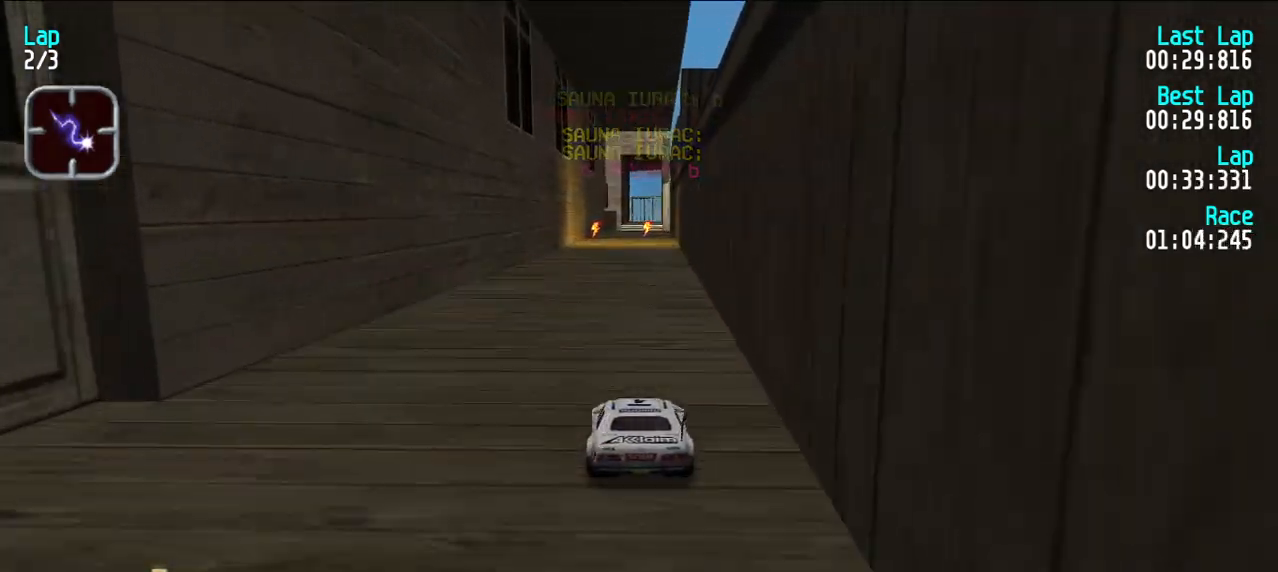
{"keys": ["e"], "events": []}
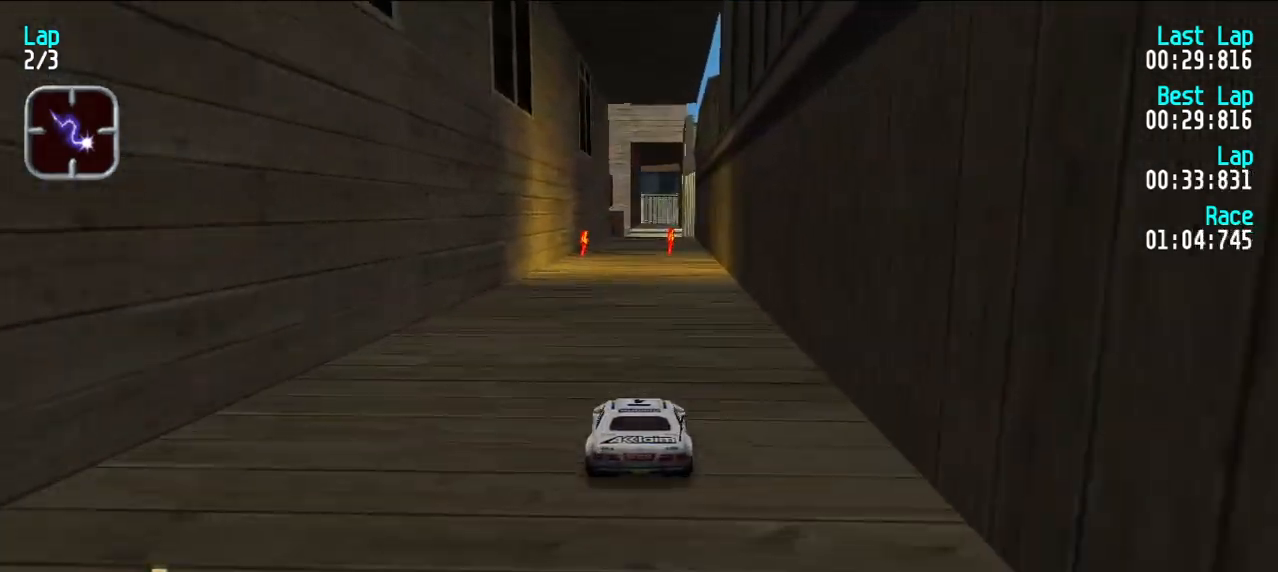
{"keys": ["e"], "events": [[33, "u", "down"], [83, "u", "up"]]}
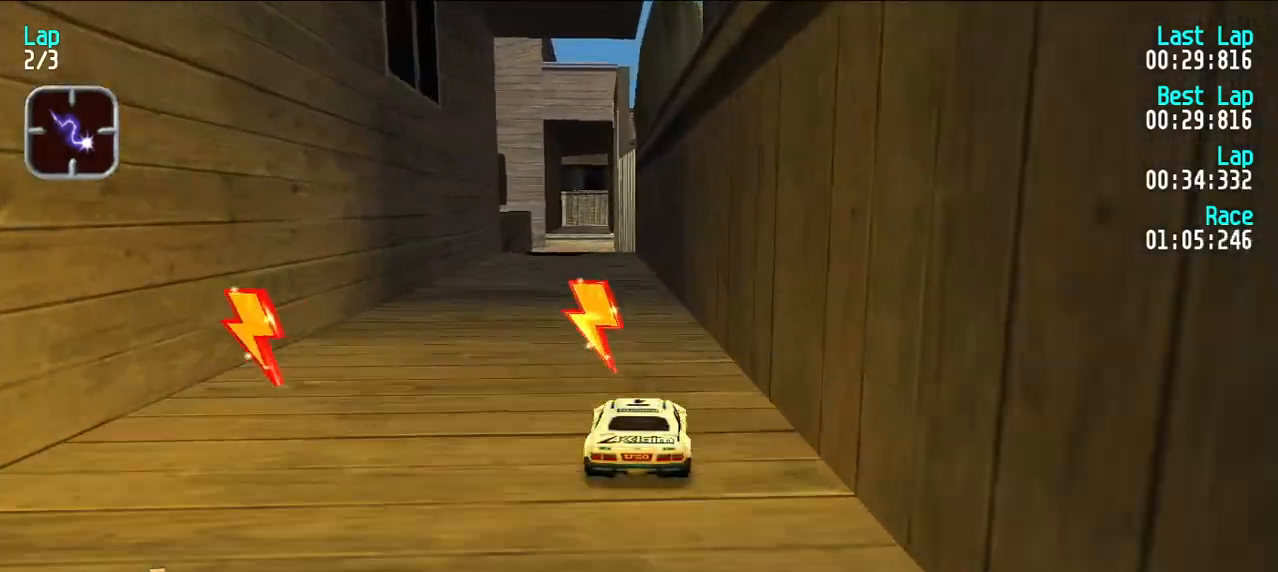
{"keys": [], "events": [[417, "e", "up"]]}
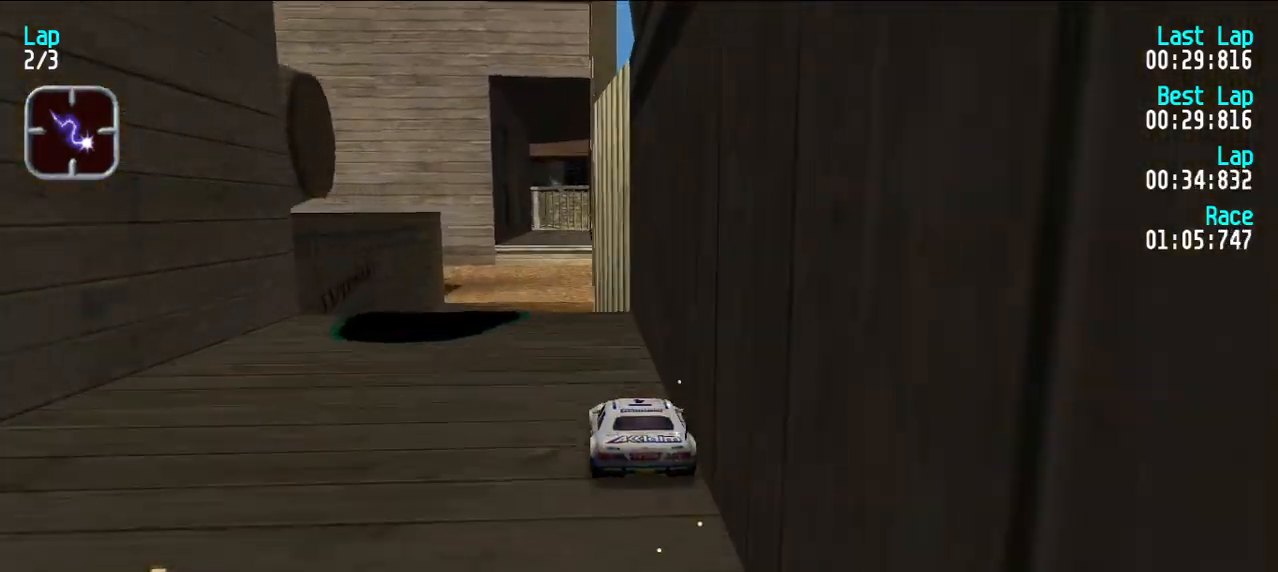
{"keys": [], "events": [[17, "d", "down"], [250, "d", "up"]]}
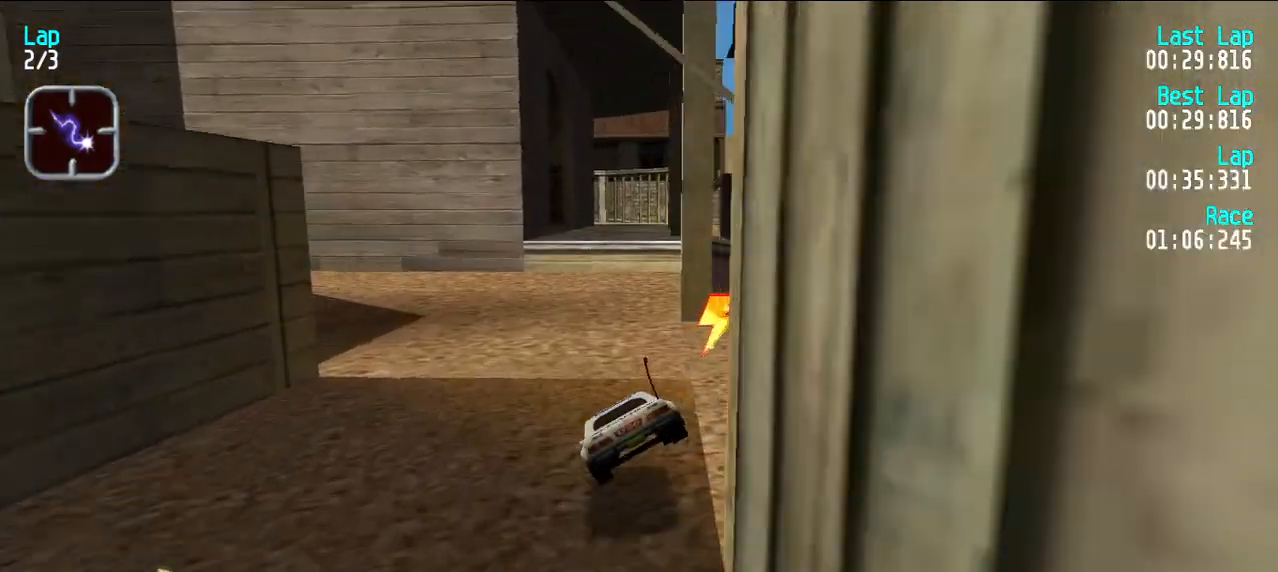
{"keys": [], "events": [[83, "d", "down"], [83, "u", "down"], [367, "d", "up"], [500, "u", "up"]]}
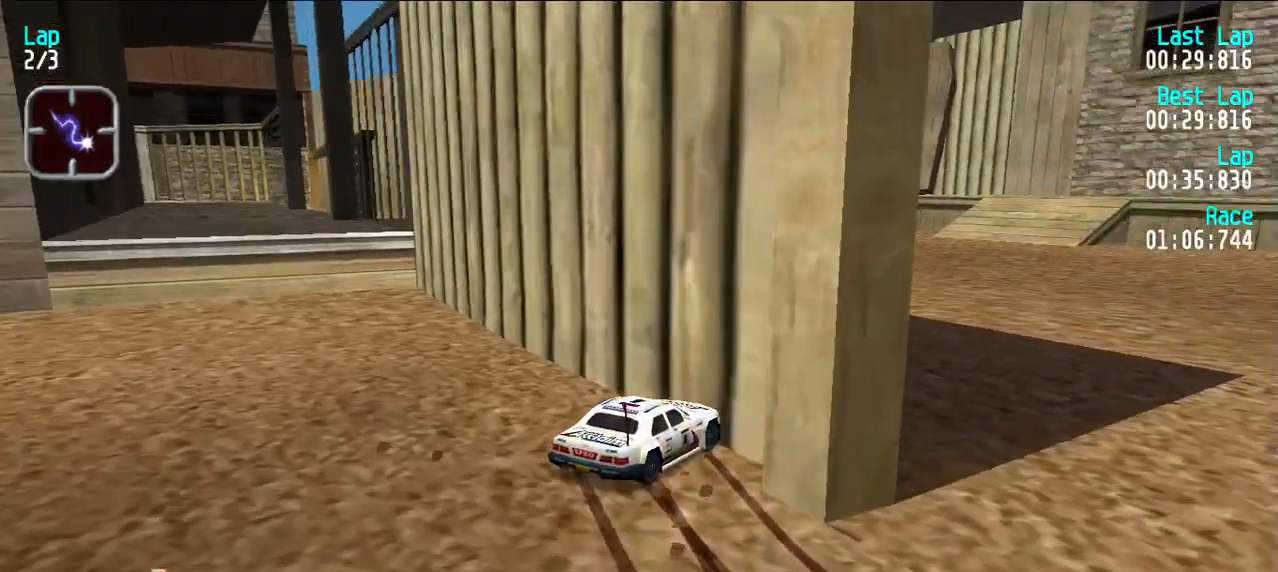
{"keys": ["d"], "events": [[183, "d", "down"]]}
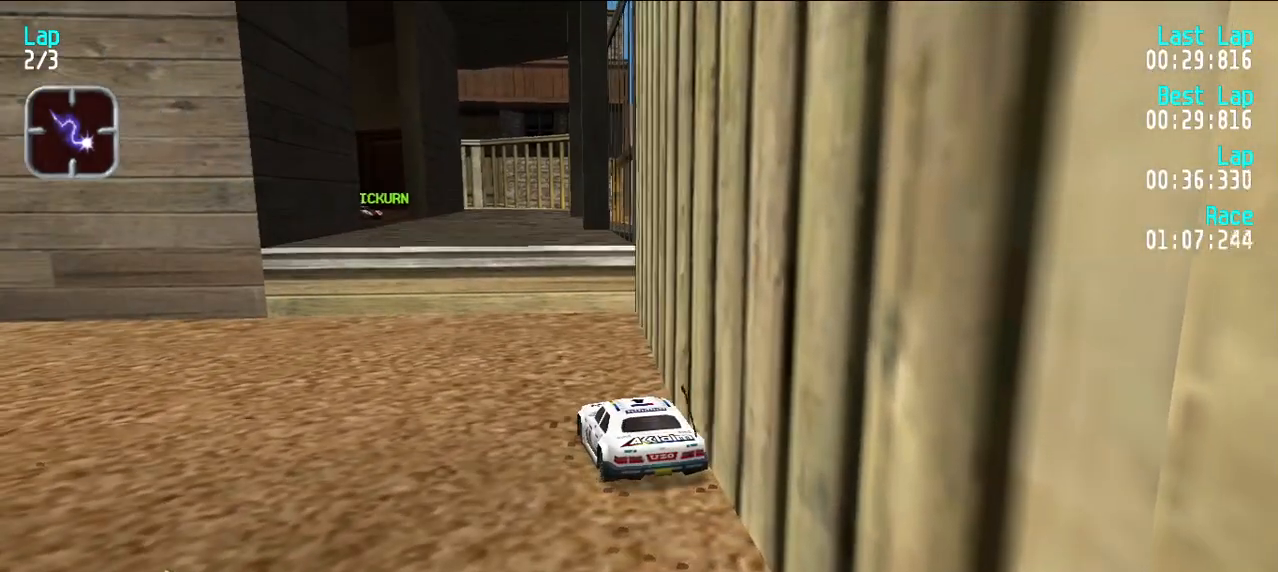
{"keys": ["y"], "events": [[117, "y", "down"], [150, "d", "up"], [300, "y", "up"], [450, "y", "down"]]}